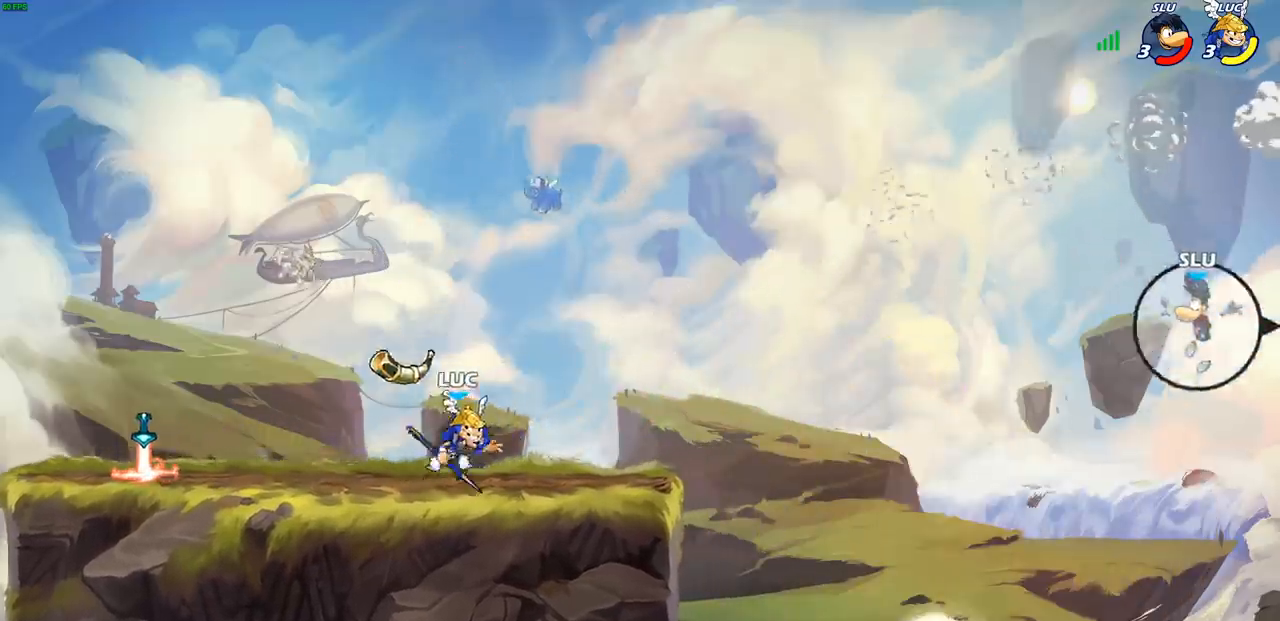
Gameplay with a controller (PlayStation layout); each line is a JSON object with the inputs held at the frame after it. "events" lists button and stick changes between this image and that frame as [ms after this image, input, new state], when the widget could be followed in between.
{"buttons": [], "left_stick": "right", "right_stick": "center", "events": [[50, "left_stick", "up-right"], [150, "left_stick", "center"], [217, "left_stick", "right"]]}
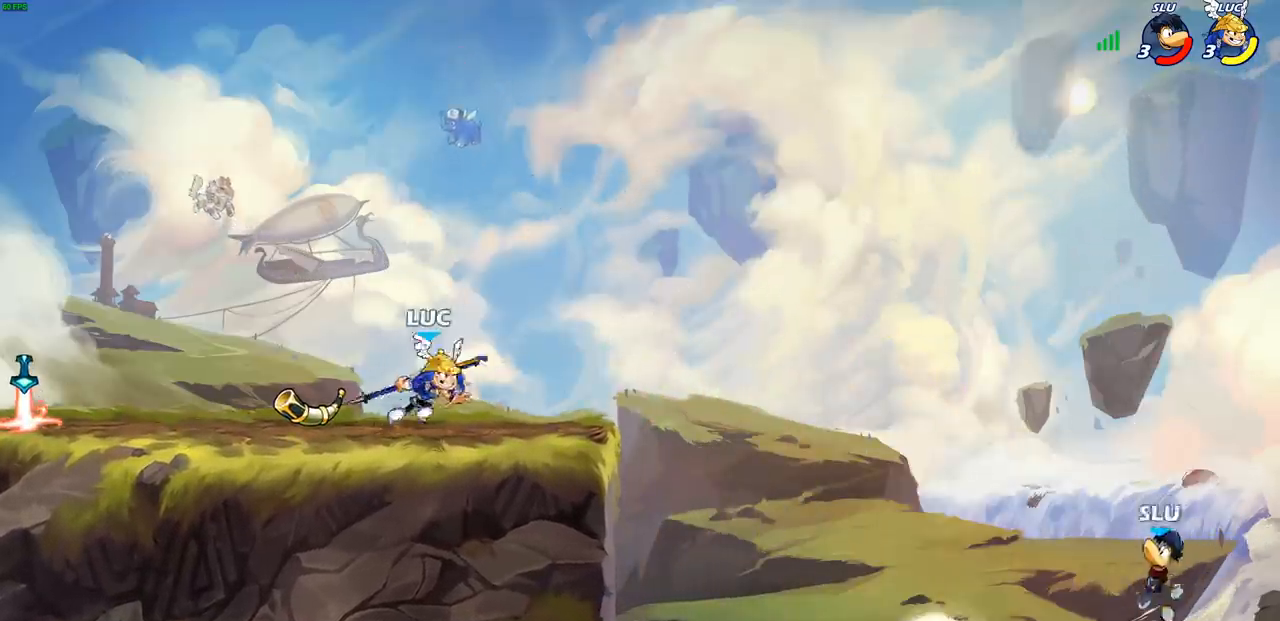
{"buttons": [], "left_stick": "center", "right_stick": "center", "events": [[50, "R2", "down"], [83, "CIRCLE", "down"], [183, "R2", "up"], [217, "left_stick", "center"], [300, "left_stick", "right"], [383, "CIRCLE", "up"], [483, "left_stick", "center"]]}
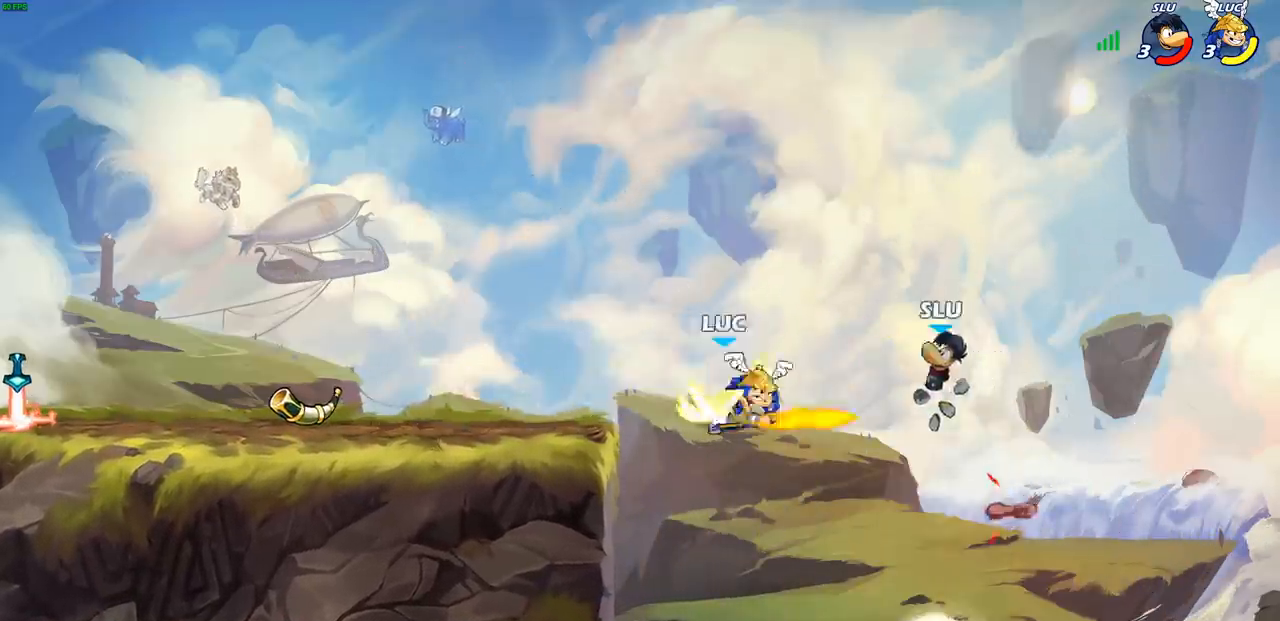
{"buttons": [], "left_stick": "left", "right_stick": "center", "events": [[483, "left_stick", "left"]]}
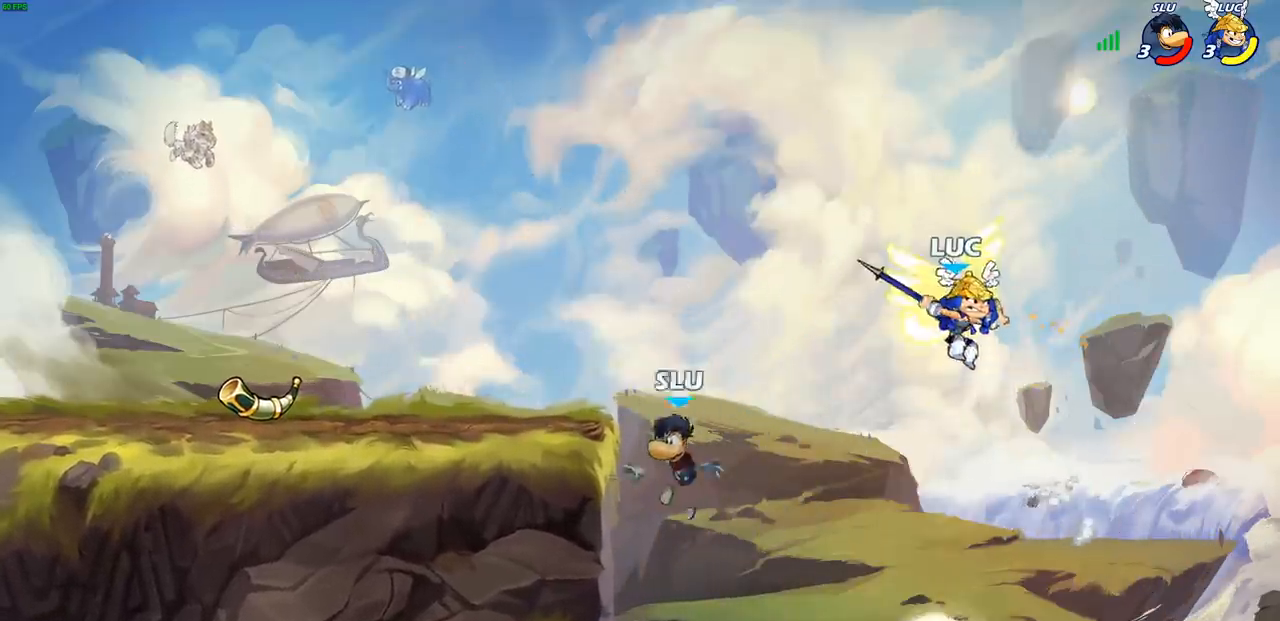
{"buttons": ["SQUARE"], "left_stick": "down-left", "right_stick": "center", "events": [[133, "CROSS", "down"], [250, "CROSS", "up"], [400, "left_stick", "down-left"], [483, "SQUARE", "down"]]}
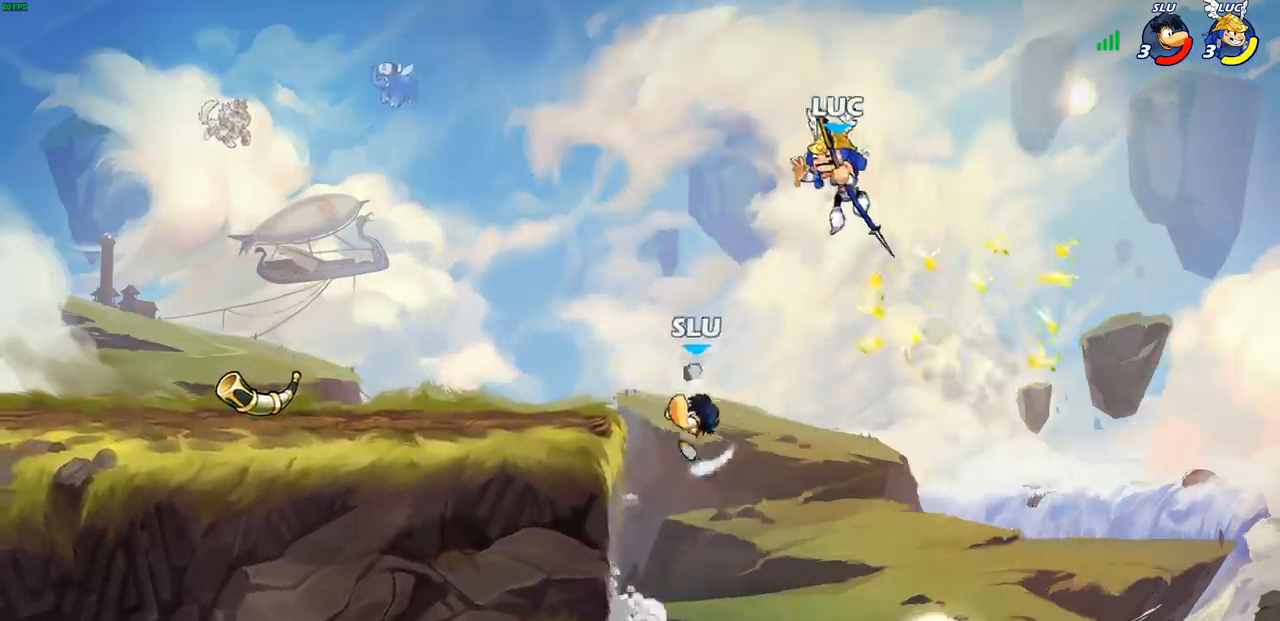
{"buttons": [], "left_stick": "left", "right_stick": "center", "events": [[83, "SQUARE", "up"], [117, "left_stick", "left"]]}
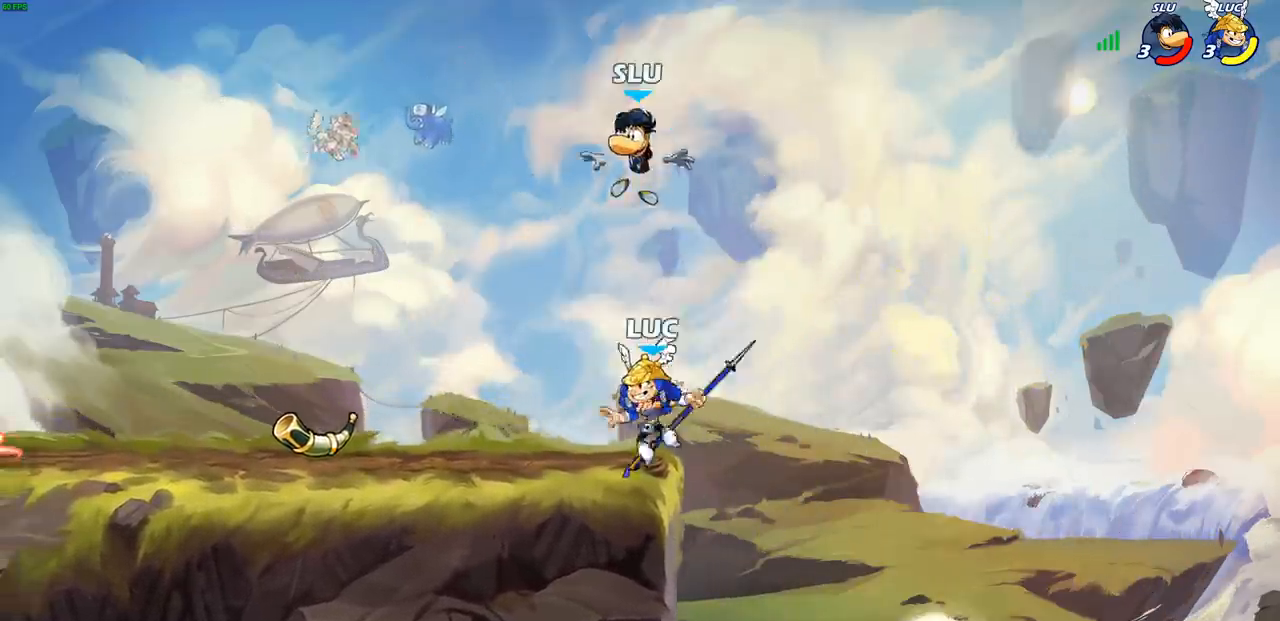
{"buttons": [], "left_stick": "center", "right_stick": "center", "events": [[33, "left_stick", "up-right"], [117, "left_stick", "up-left"], [217, "CIRCLE", "down"], [267, "CIRCLE", "up"], [267, "left_stick", "center"]]}
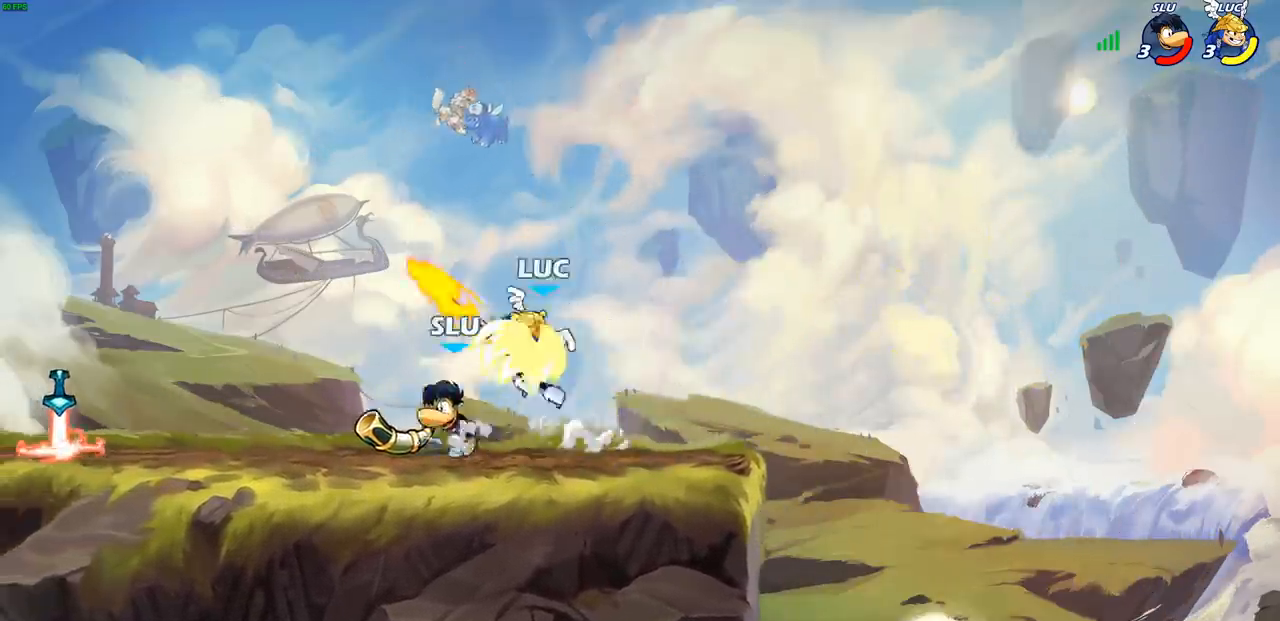
{"buttons": [], "left_stick": "left", "right_stick": "center", "events": [[450, "left_stick", "left"]]}
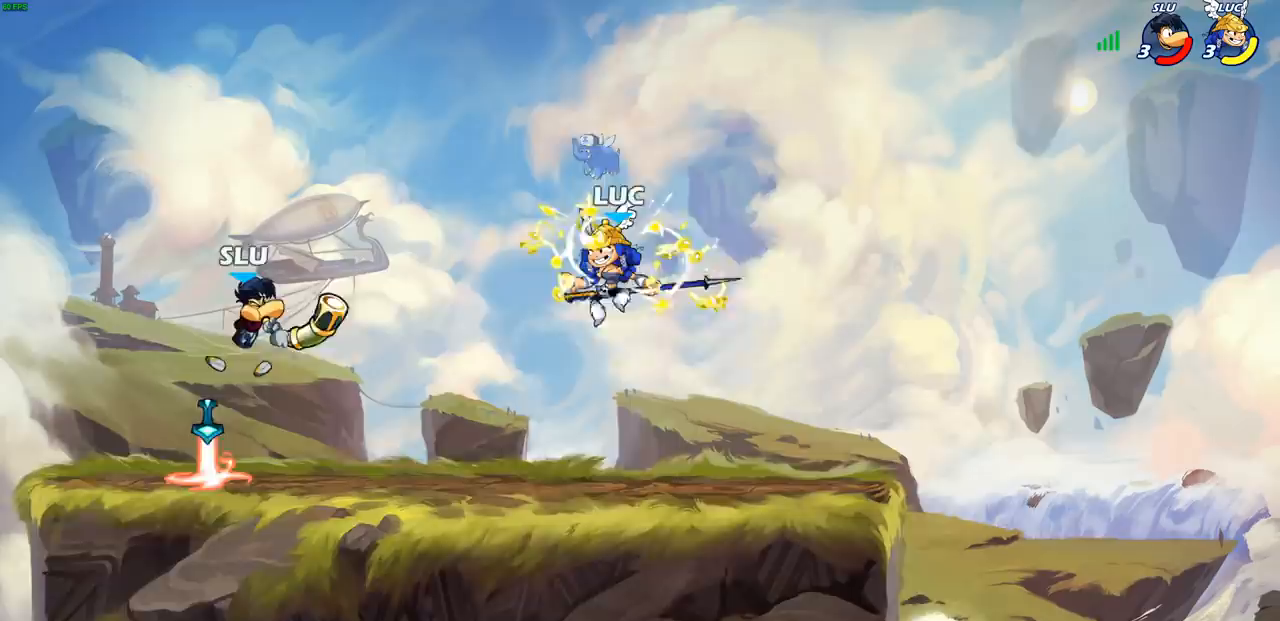
{"buttons": [], "left_stick": "left", "right_stick": "center", "events": [[300, "R2", "down"], [333, "CIRCLE", "down"], [383, "R2", "up"], [400, "CIRCLE", "up"]]}
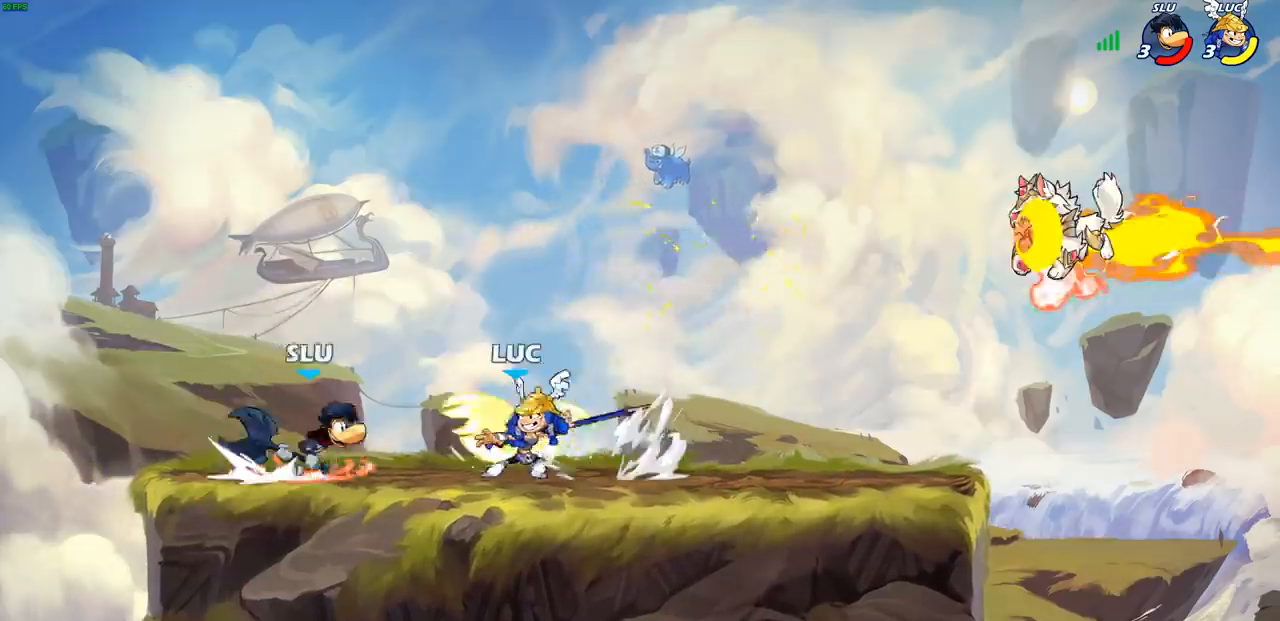
{"buttons": [], "left_stick": "center", "right_stick": "center", "events": [[17, "left_stick", "center"]]}
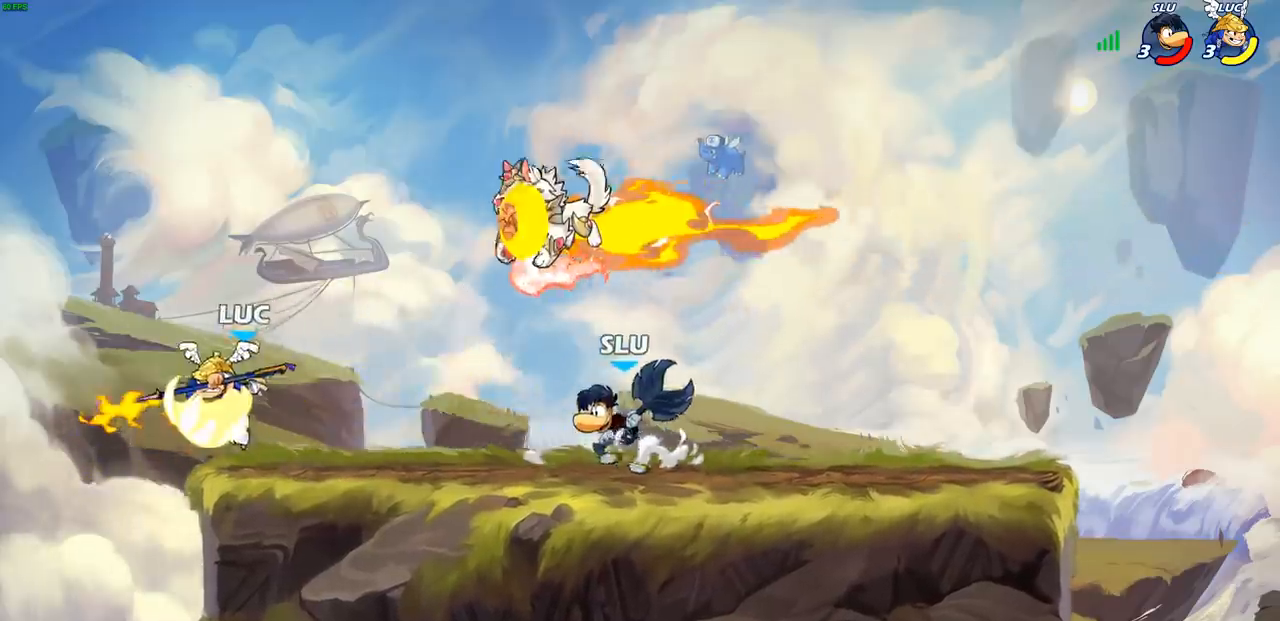
{"buttons": ["CROSS", "R2"], "left_stick": "left", "right_stick": "center", "events": [[167, "left_stick", "left"], [367, "CROSS", "down"], [450, "R2", "down"]]}
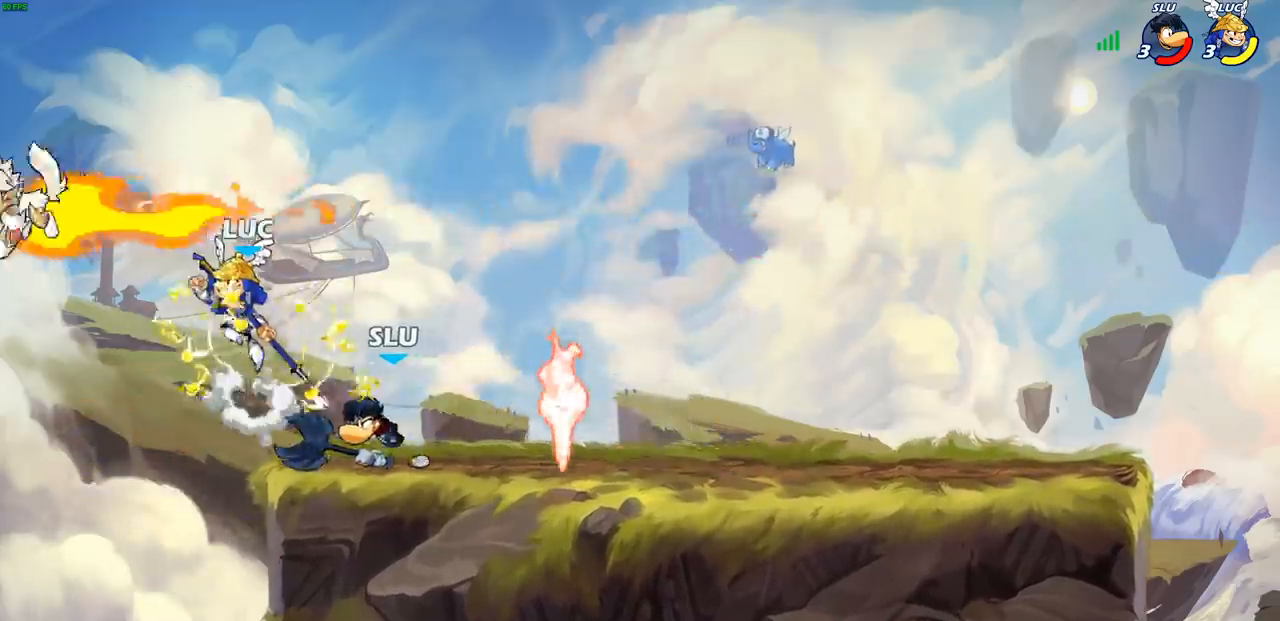
{"buttons": [], "left_stick": "down", "right_stick": "center", "events": [[33, "CROSS", "up"], [67, "left_stick", "up-right"], [83, "R2", "up"], [300, "left_stick", "down-right"], [483, "left_stick", "down"]]}
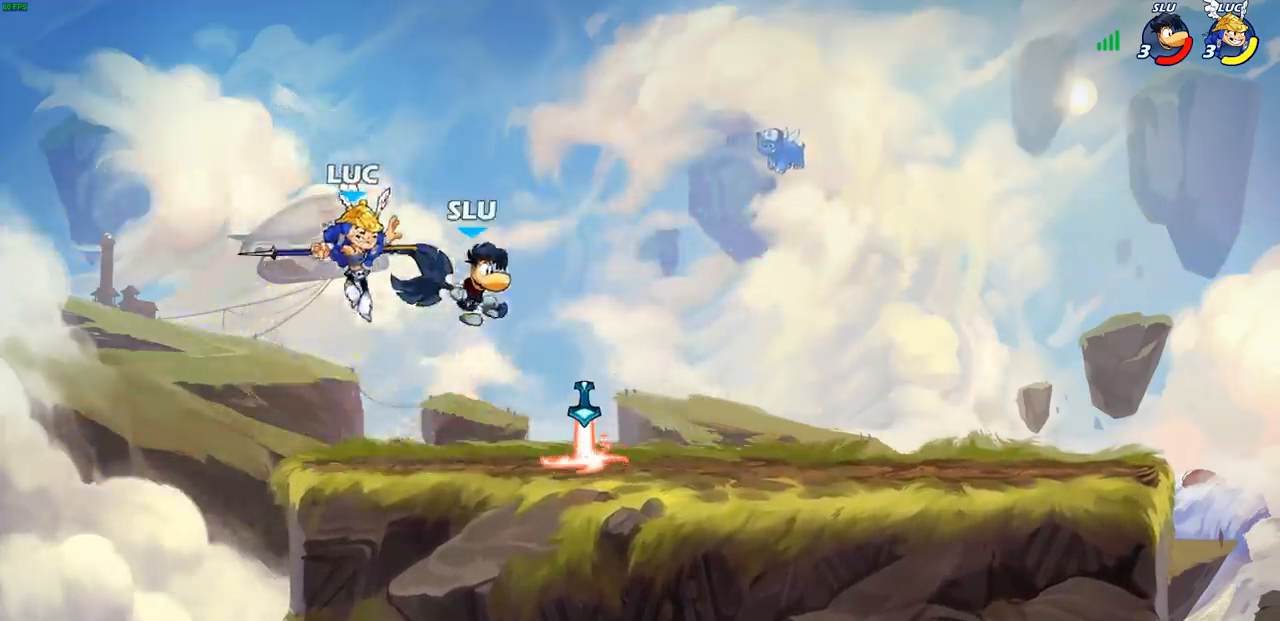
{"buttons": [], "left_stick": "up-right", "right_stick": "center", "events": [[17, "left_stick", "down-left"], [200, "left_stick", "left"], [367, "left_stick", "up-right"]]}
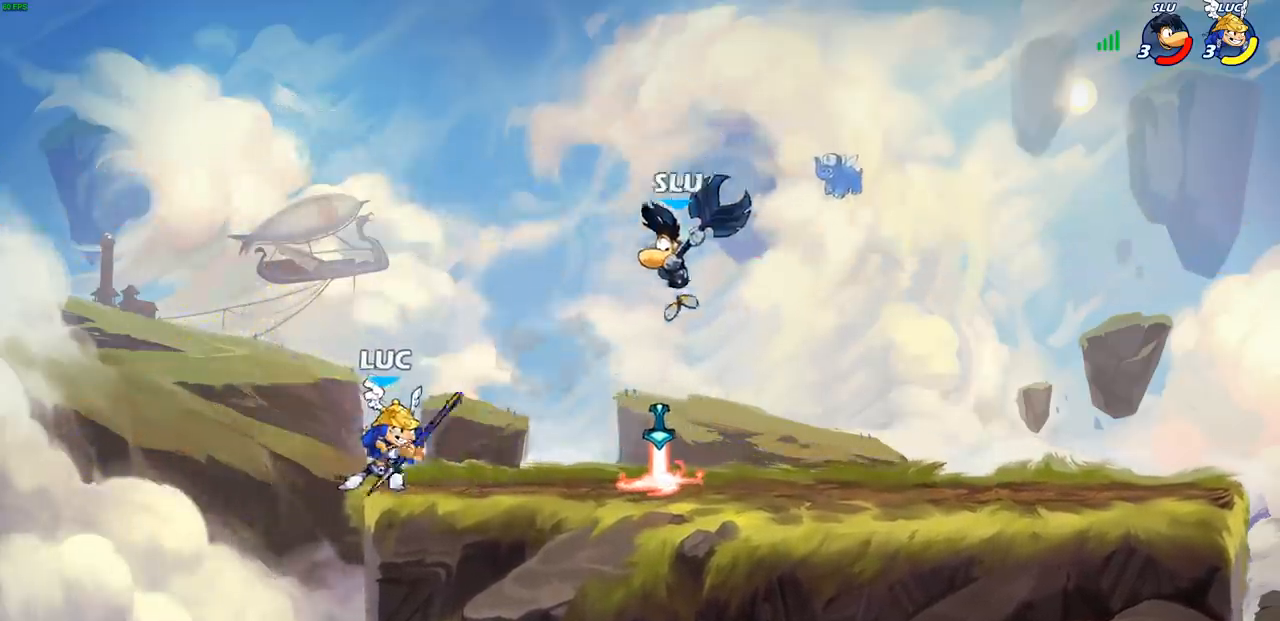
{"buttons": [], "left_stick": "right", "right_stick": "center", "events": [[17, "left_stick", "left"], [183, "left_stick", "up"], [233, "left_stick", "right"], [300, "R2", "down"], [483, "R2", "up"]]}
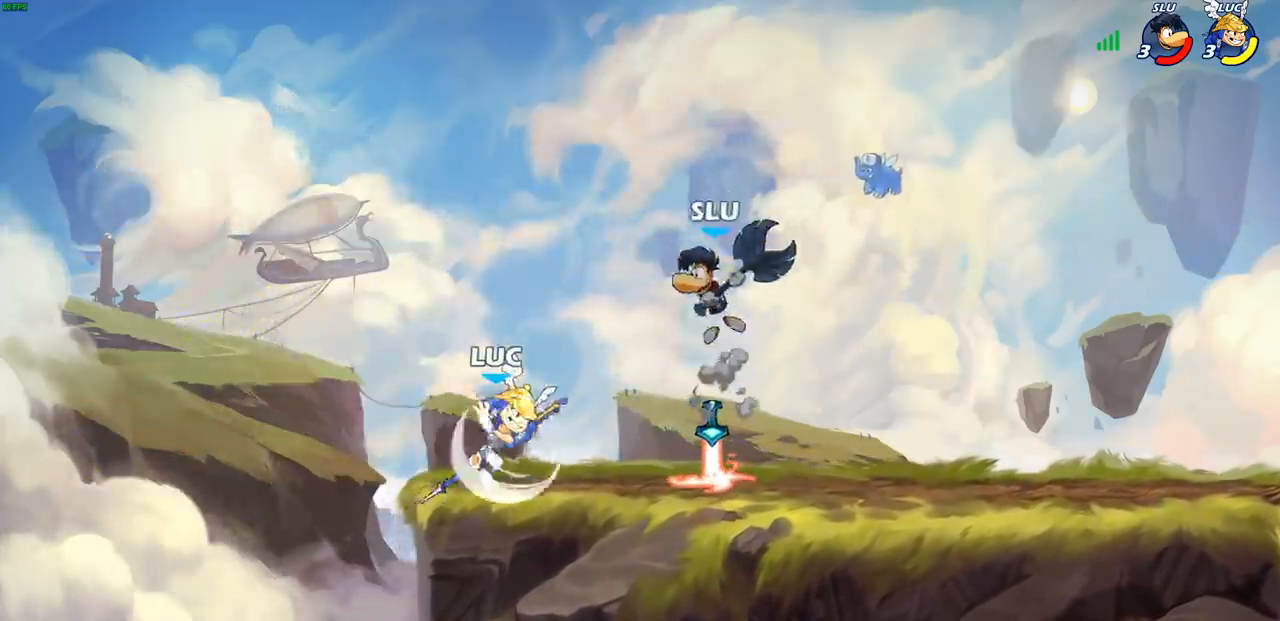
{"buttons": [], "left_stick": "center", "right_stick": "center", "events": [[83, "left_stick", "down-left"], [100, "SQUARE", "down"], [167, "left_stick", "center"], [183, "SQUARE", "up"]]}
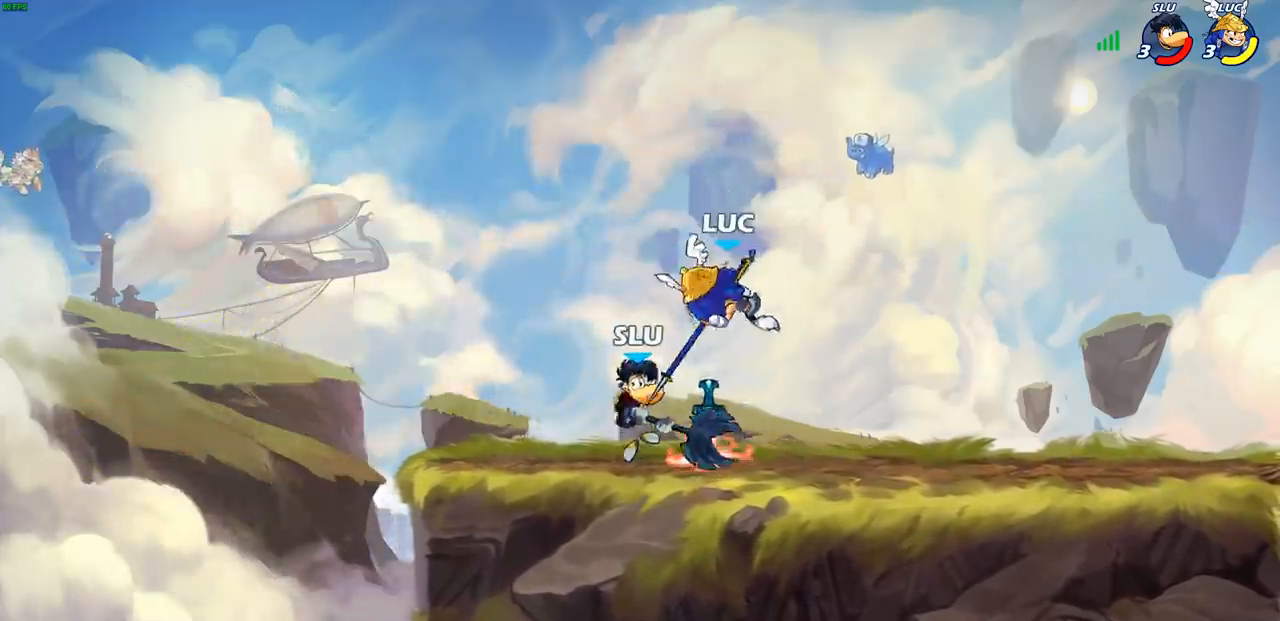
{"buttons": [], "left_stick": "center", "right_stick": "center", "events": [[100, "left_stick", "left"], [167, "left_stick", "up-left"], [200, "CROSS", "down"], [317, "CROSS", "up"], [367, "left_stick", "down-left"], [383, "SQUARE", "down"], [417, "SQUARE", "up"], [417, "left_stick", "center"]]}
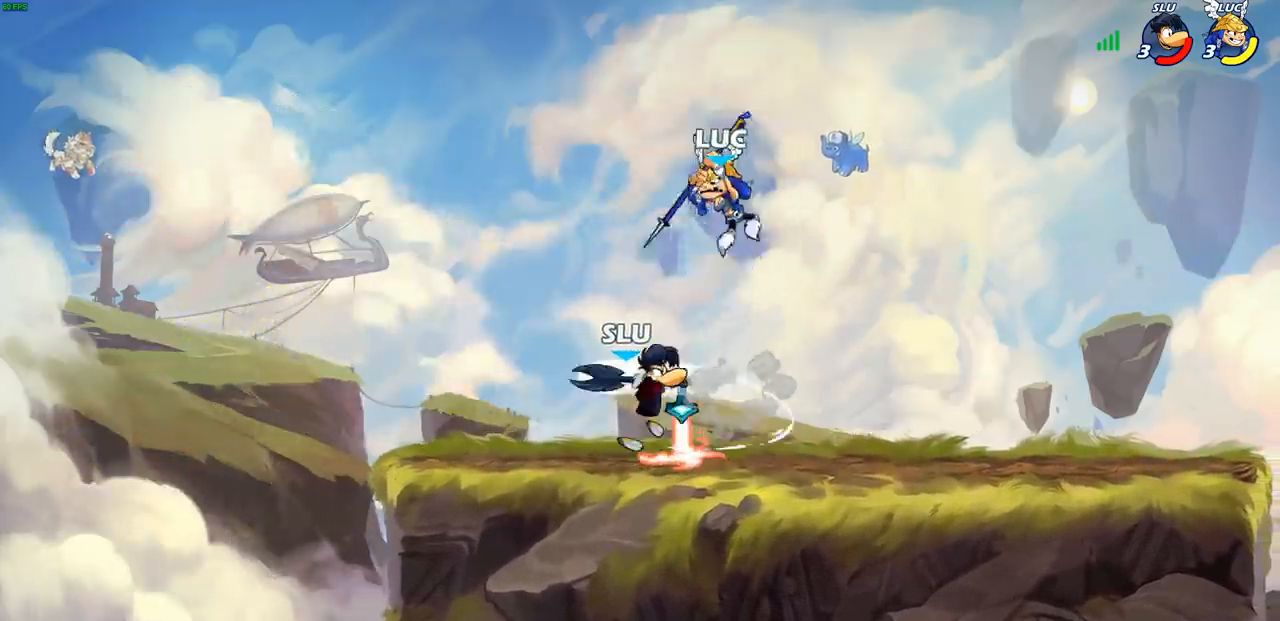
{"buttons": [], "left_stick": "left", "right_stick": "center", "events": [[267, "left_stick", "left"]]}
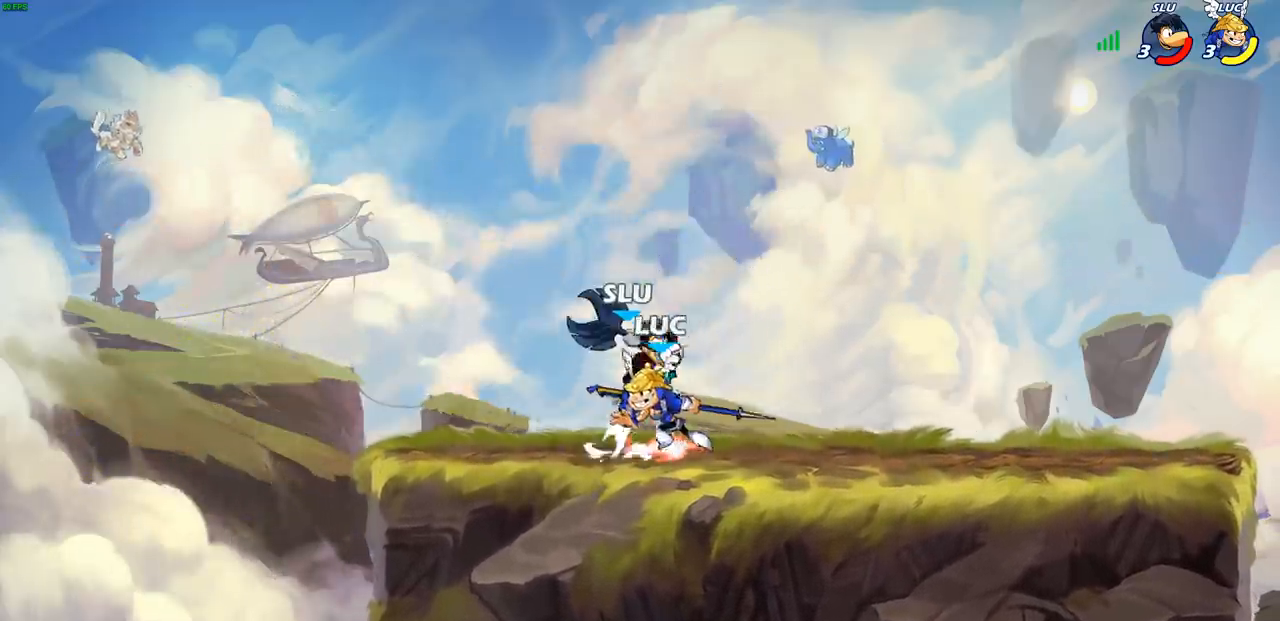
{"buttons": [], "left_stick": "center", "right_stick": "center", "events": [[217, "left_stick", "down-right"], [250, "SQUARE", "down"], [317, "left_stick", "center"], [367, "SQUARE", "up"]]}
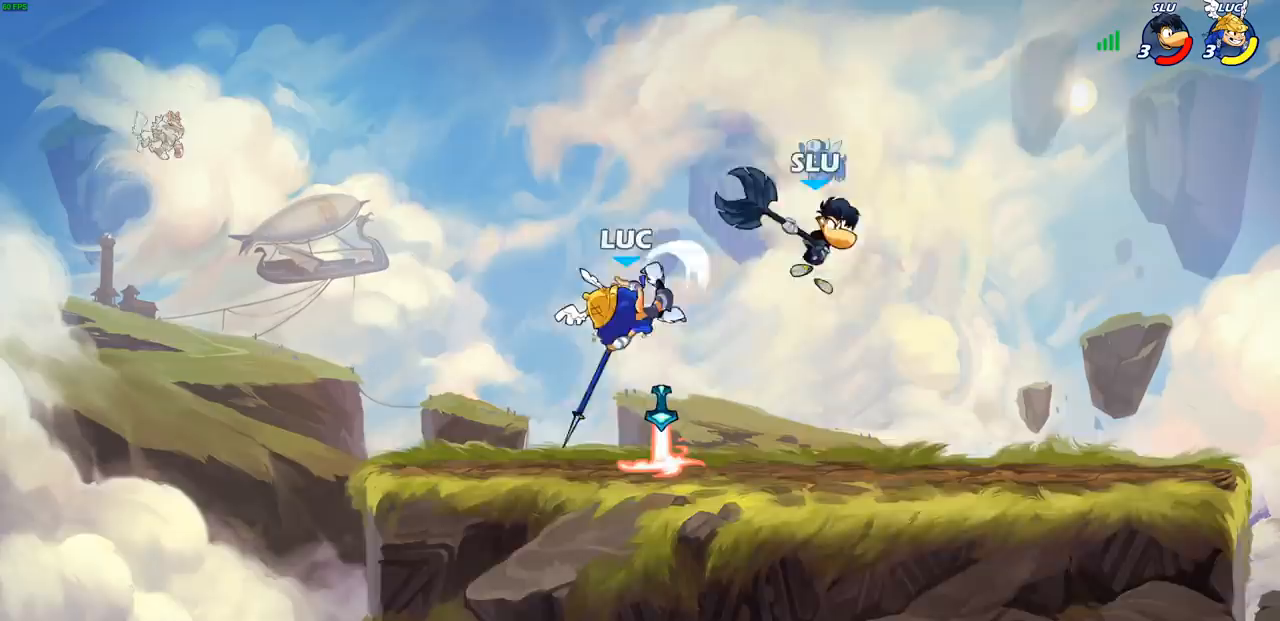
{"buttons": [], "left_stick": "left", "right_stick": "center", "events": [[267, "left_stick", "left"], [350, "CROSS", "down"], [500, "CROSS", "up"]]}
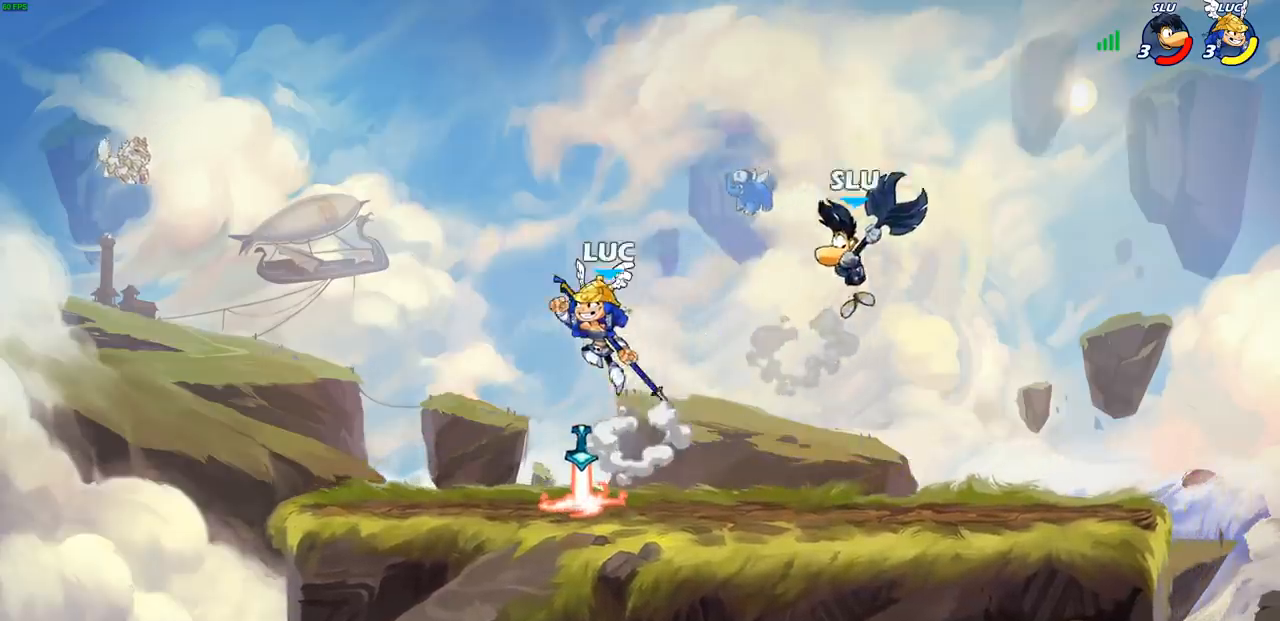
{"buttons": [], "left_stick": "up-left", "right_stick": "center", "events": [[150, "left_stick", "down-left"], [317, "left_stick", "right"], [367, "SQUARE", "down"], [433, "SQUARE", "up"], [467, "left_stick", "up-left"]]}
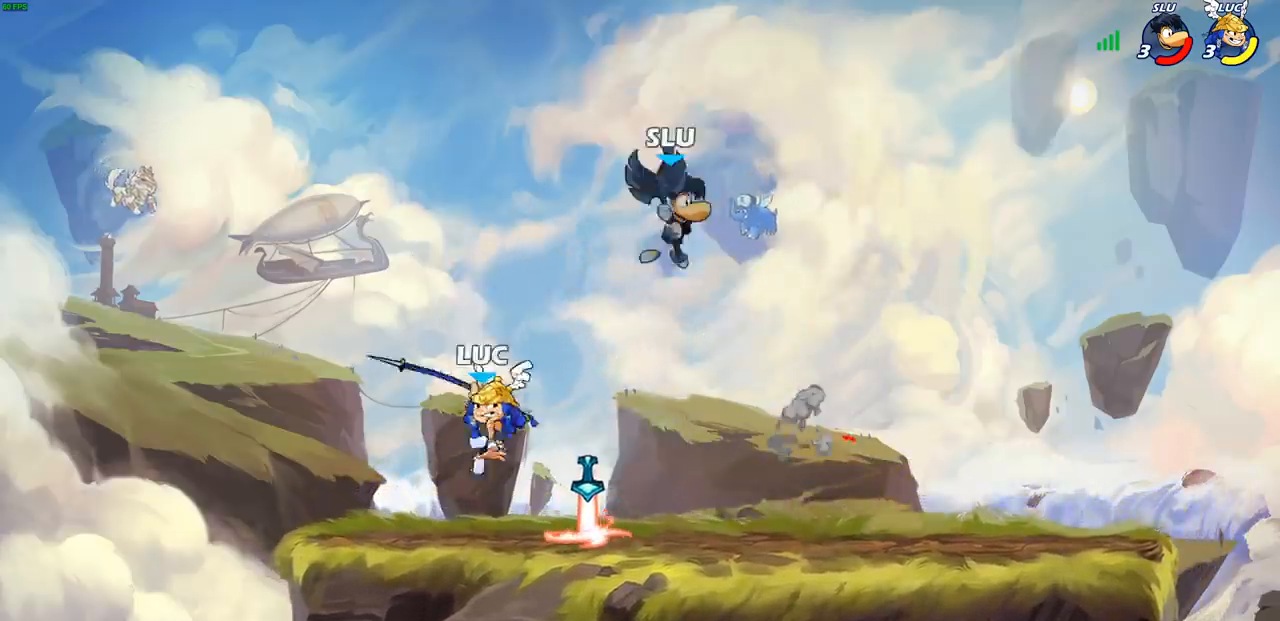
{"buttons": [], "left_stick": "up-left", "right_stick": "center", "events": []}
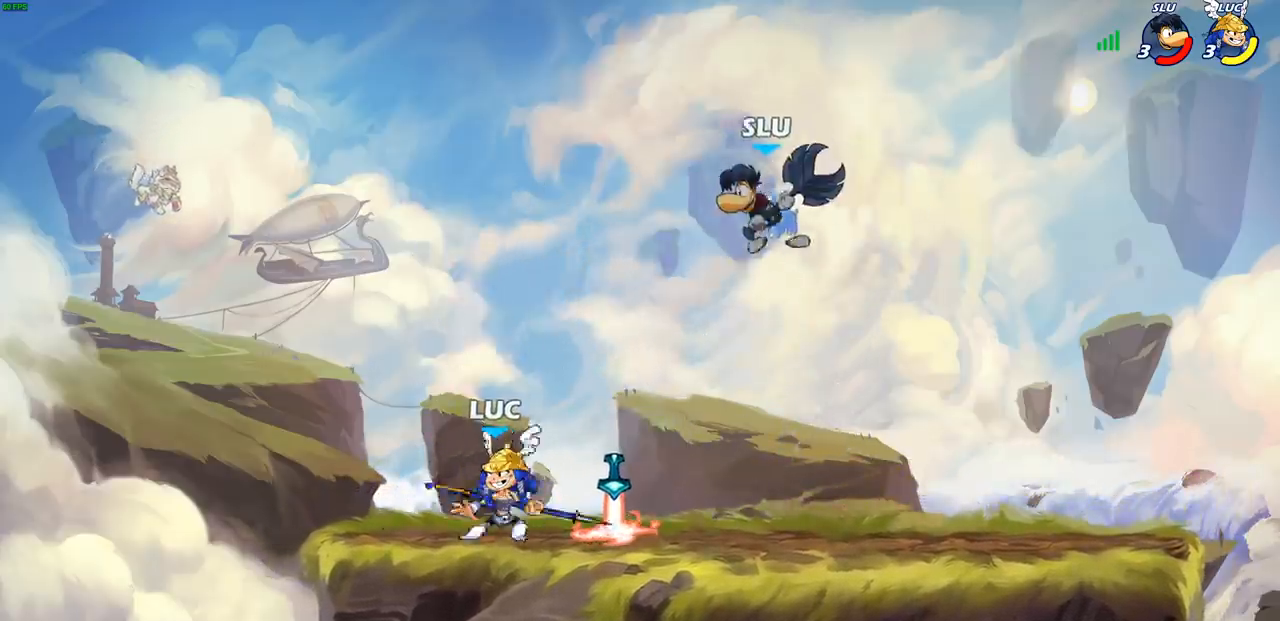
{"buttons": [], "left_stick": "center", "right_stick": "center", "events": [[350, "left_stick", "up-right"], [433, "CIRCLE", "down"], [467, "left_stick", "center"], [500, "CIRCLE", "up"]]}
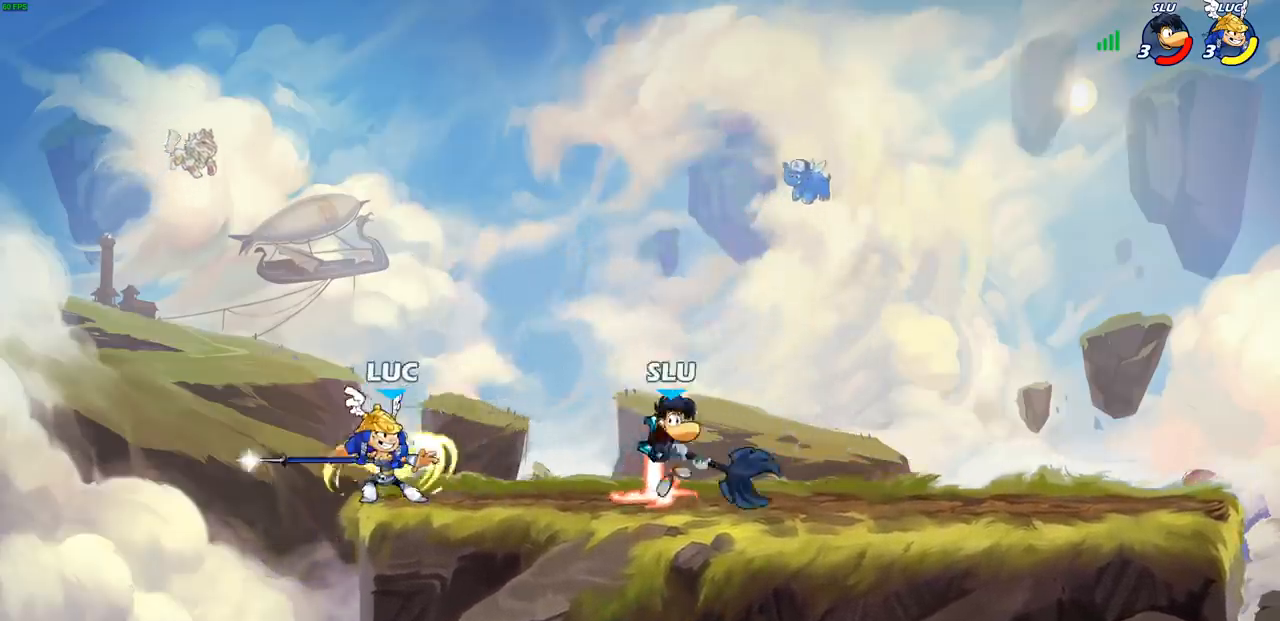
{"buttons": [], "left_stick": "center", "right_stick": "center", "events": []}
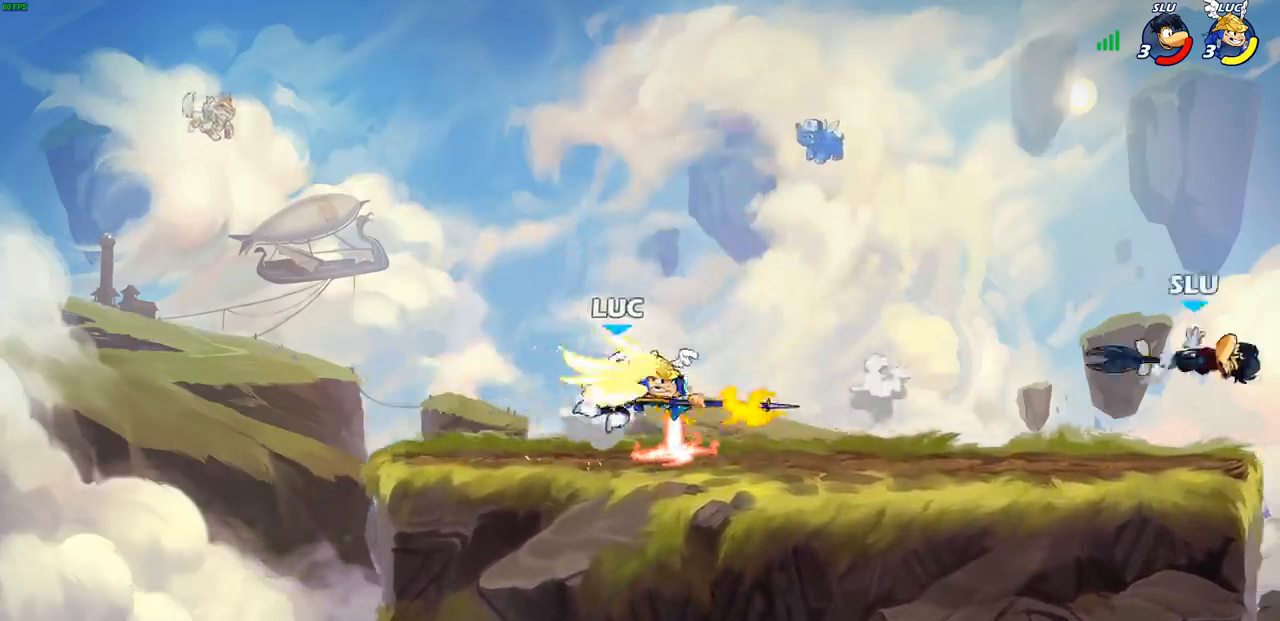
{"buttons": ["CROSS"], "left_stick": "center", "right_stick": "center", "events": [[433, "CROSS", "down"]]}
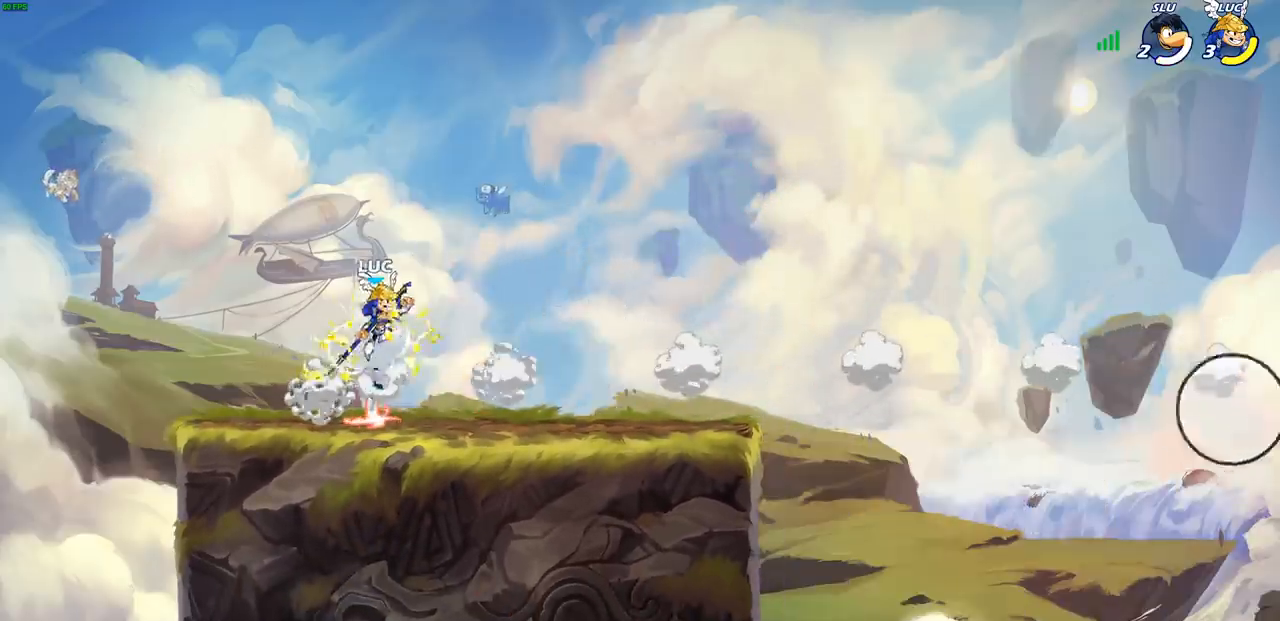
{"buttons": [], "left_stick": "center", "right_stick": "center", "events": [[17, "CROSS", "up"], [17, "left_stick", "up"], [100, "R1", "down"], [150, "R1", "up"], [217, "left_stick", "center"]]}
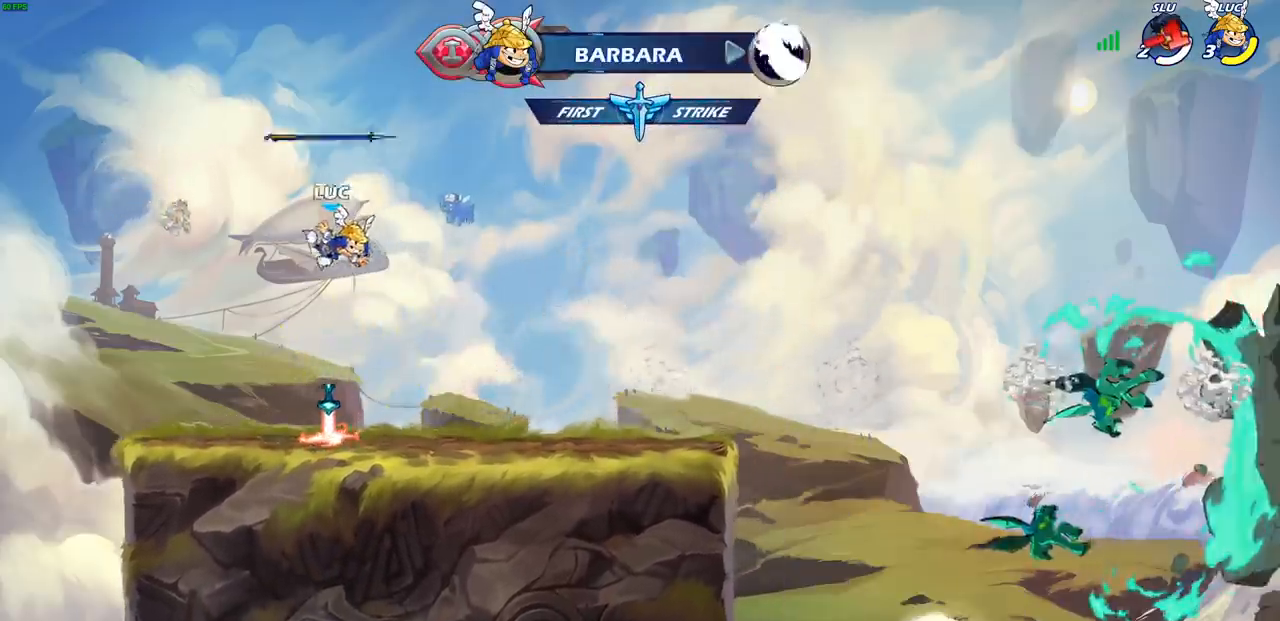
{"buttons": [], "left_stick": "center", "right_stick": "center", "events": [[117, "left_stick", "down"], [350, "R1", "down"], [350, "left_stick", "center"], [383, "CROSS", "down"], [467, "R1", "up"], [500, "CROSS", "up"]]}
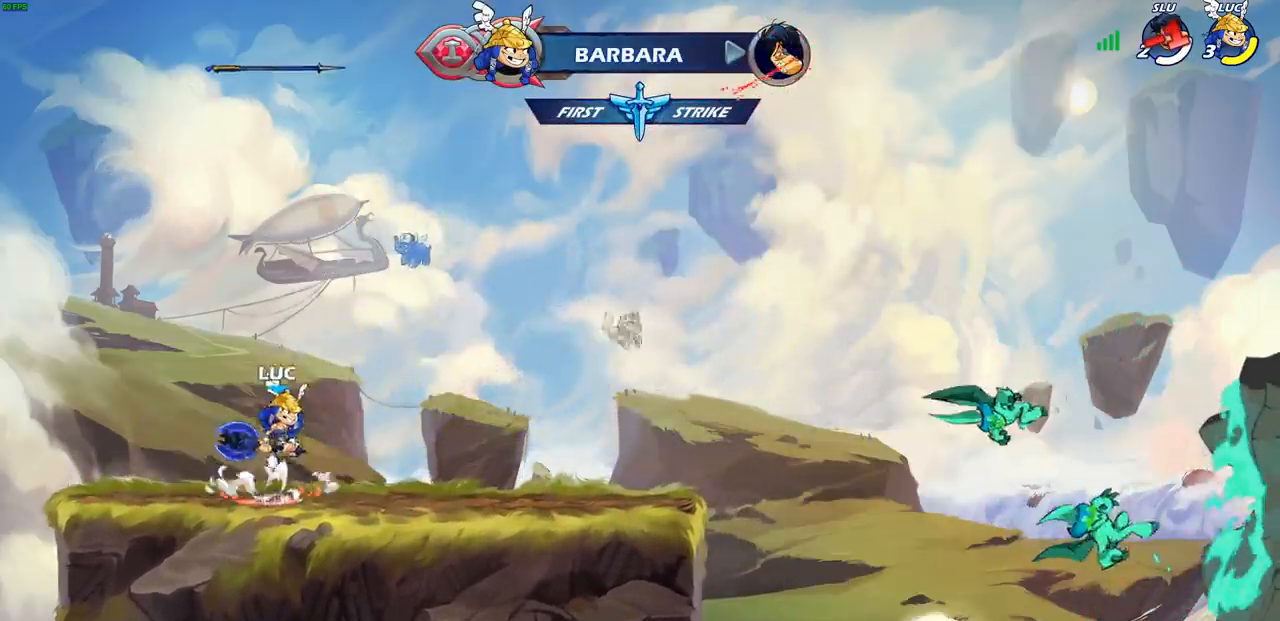
{"buttons": [], "left_stick": "center", "right_stick": "center", "events": [[100, "CROSS", "down"], [167, "CROSS", "up"], [233, "left_stick", "up"], [317, "R1", "down"], [383, "R1", "up"], [467, "left_stick", "center"]]}
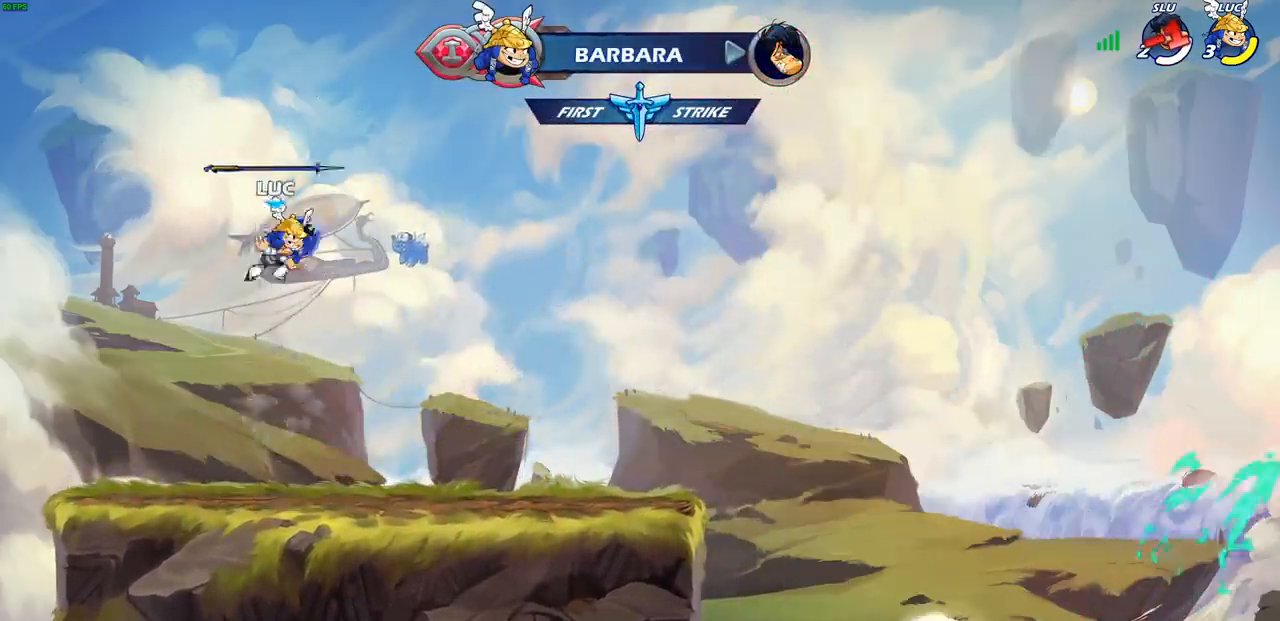
{"buttons": [], "left_stick": "down", "right_stick": "center", "events": [[300, "left_stick", "down"]]}
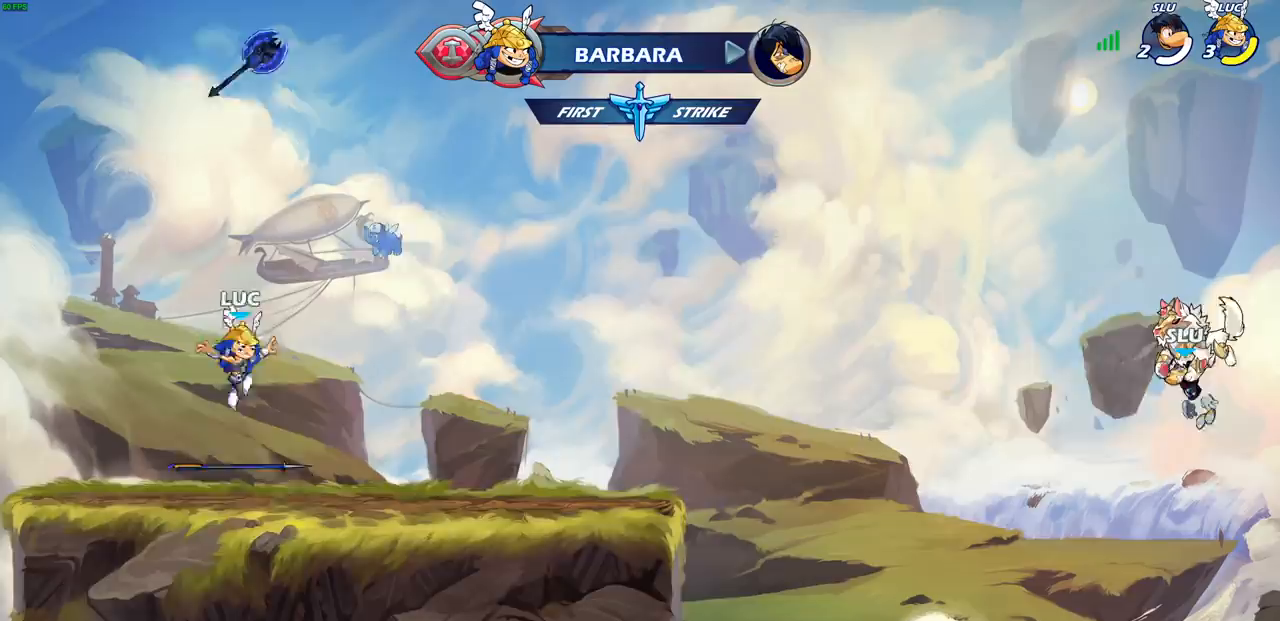
{"buttons": ["R1"], "left_stick": "up", "right_stick": "center", "events": [[83, "R1", "down"], [83, "left_stick", "center"], [167, "CROSS", "down"], [183, "CROSS", "up"], [233, "R1", "up"], [367, "CROSS", "down"], [433, "CROSS", "up"], [433, "left_stick", "up"], [483, "R1", "down"]]}
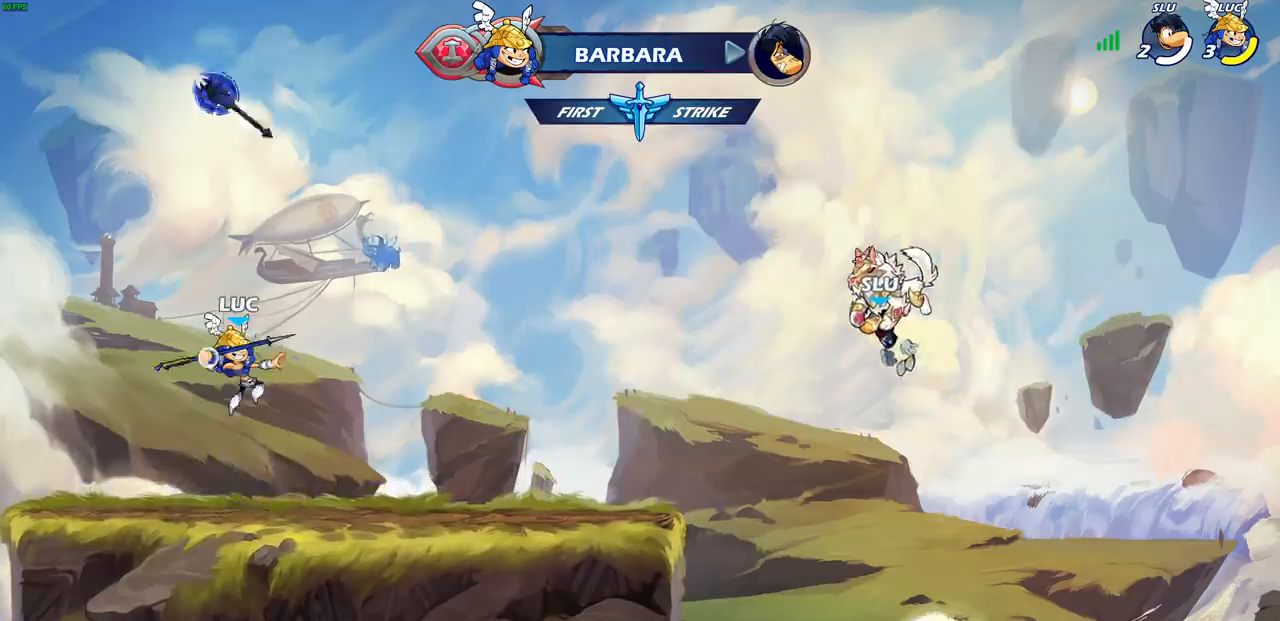
{"buttons": ["R1"], "left_stick": "center", "right_stick": "center", "events": [[67, "R1", "up"], [117, "left_stick", "center"], [483, "R1", "down"]]}
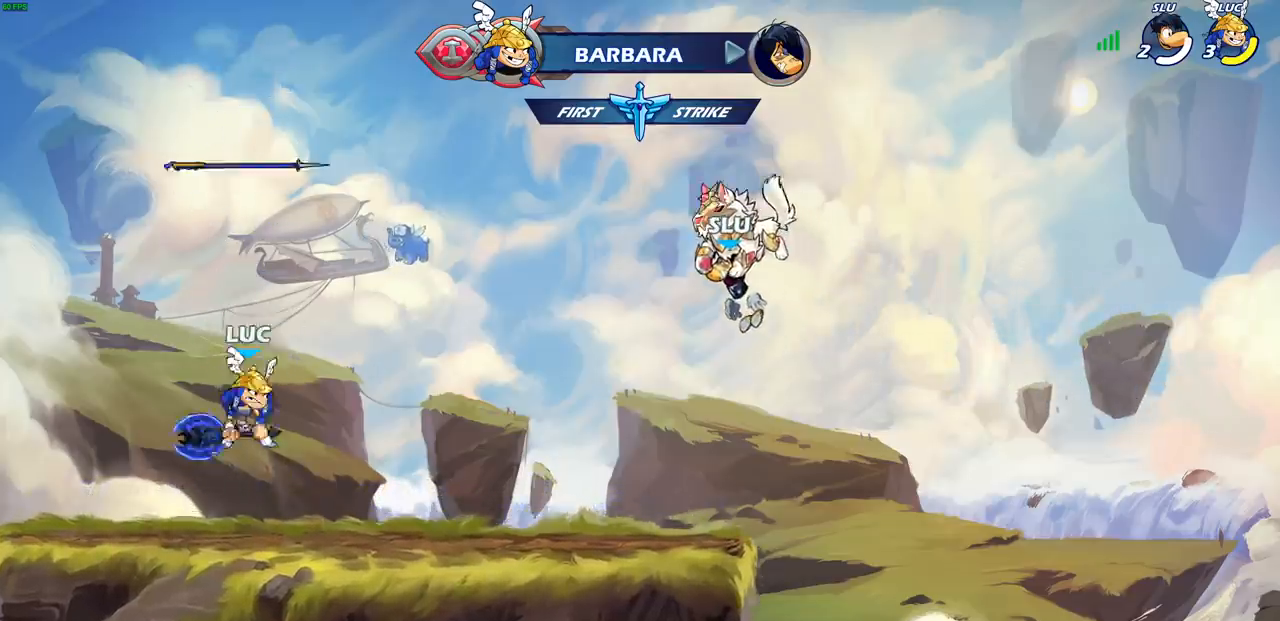
{"buttons": [], "left_stick": "center", "right_stick": "center", "events": [[83, "R1", "up"], [217, "CROSS", "down"], [267, "left_stick", "up"], [283, "CROSS", "up"], [367, "R1", "down"], [433, "R1", "up"], [483, "left_stick", "center"]]}